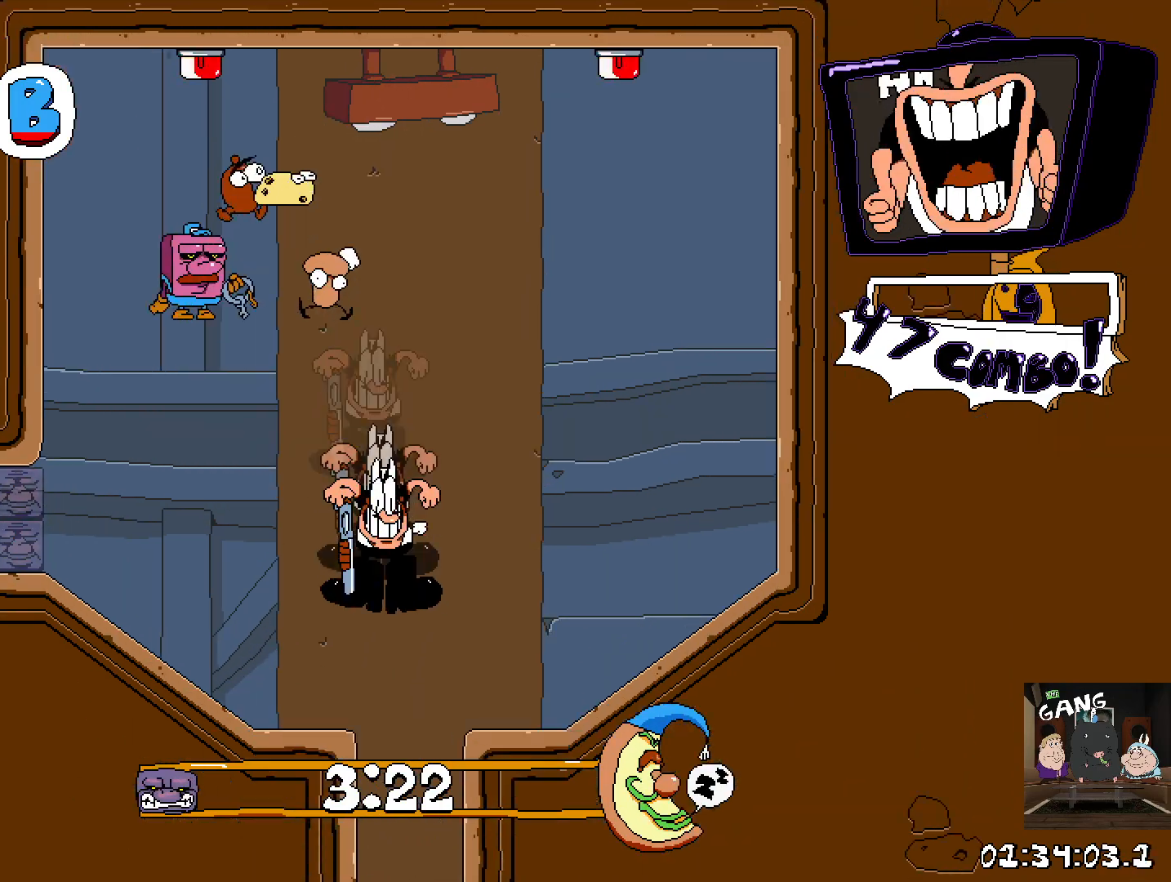
Gameplay with a controller (PlayStation layout); each line is a JSON object with the inputs held at the frame after it. "events" lists button and stick changes between this image and that frame as [ms after this image, input, new state], when the widget could be followed in between.
{"buttons": [], "left_stick": "center", "right_stick": "center", "events": [[50, "left_stick", "center"]]}
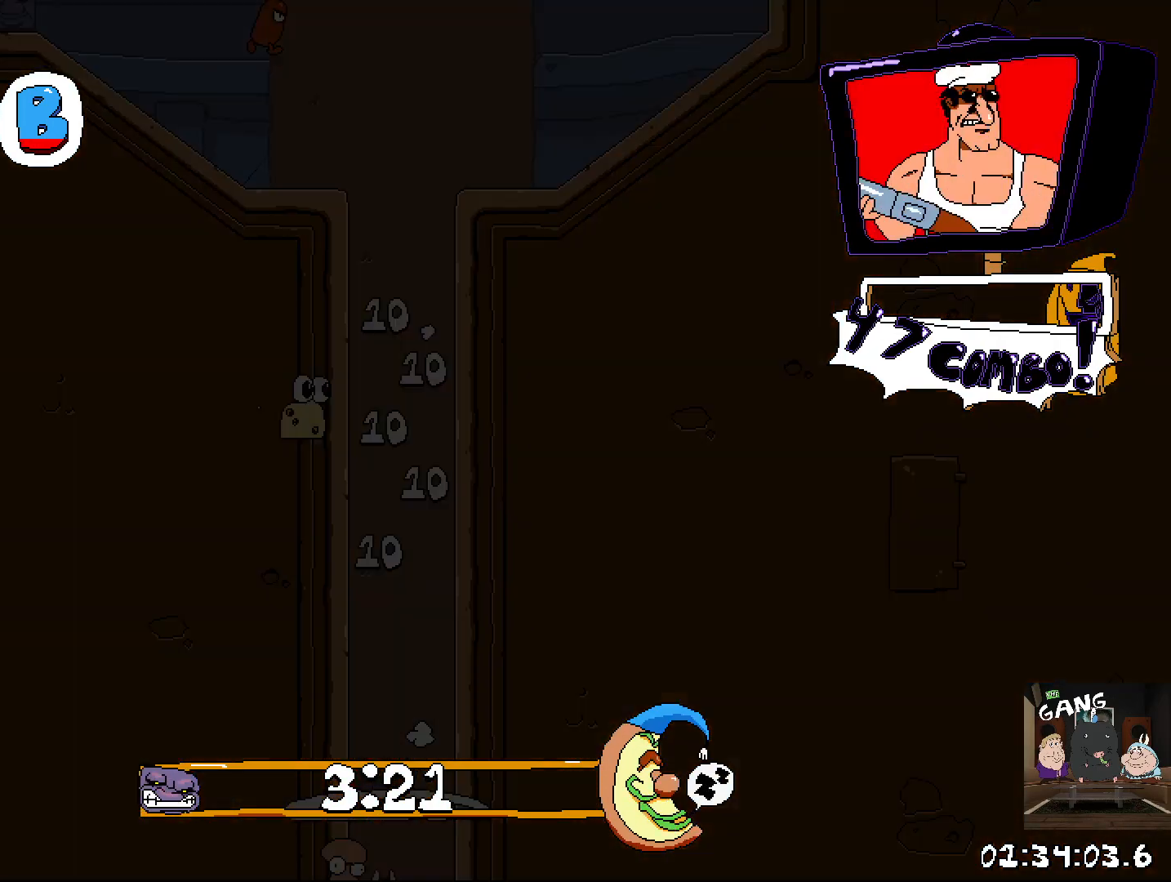
{"buttons": [], "left_stick": "center", "right_stick": "center", "events": []}
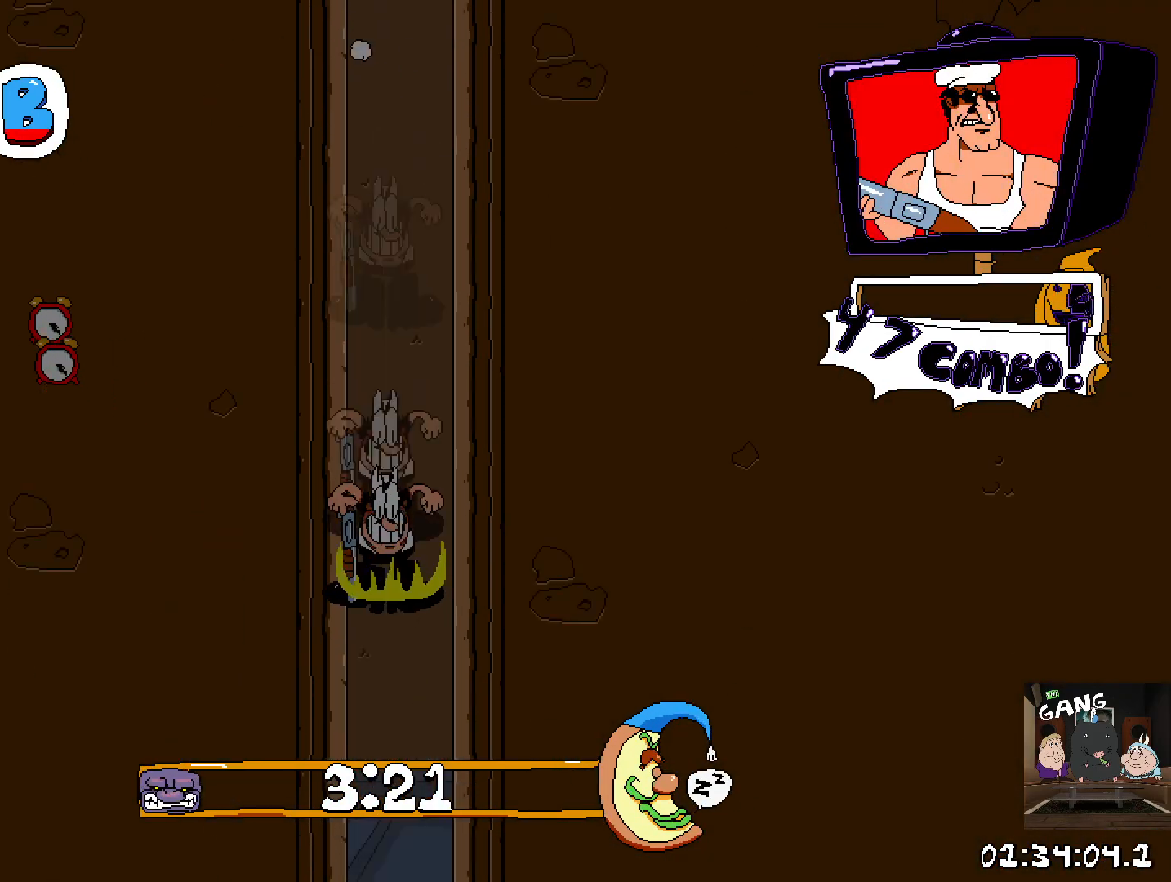
{"buttons": [], "left_stick": "center", "right_stick": "center", "events": []}
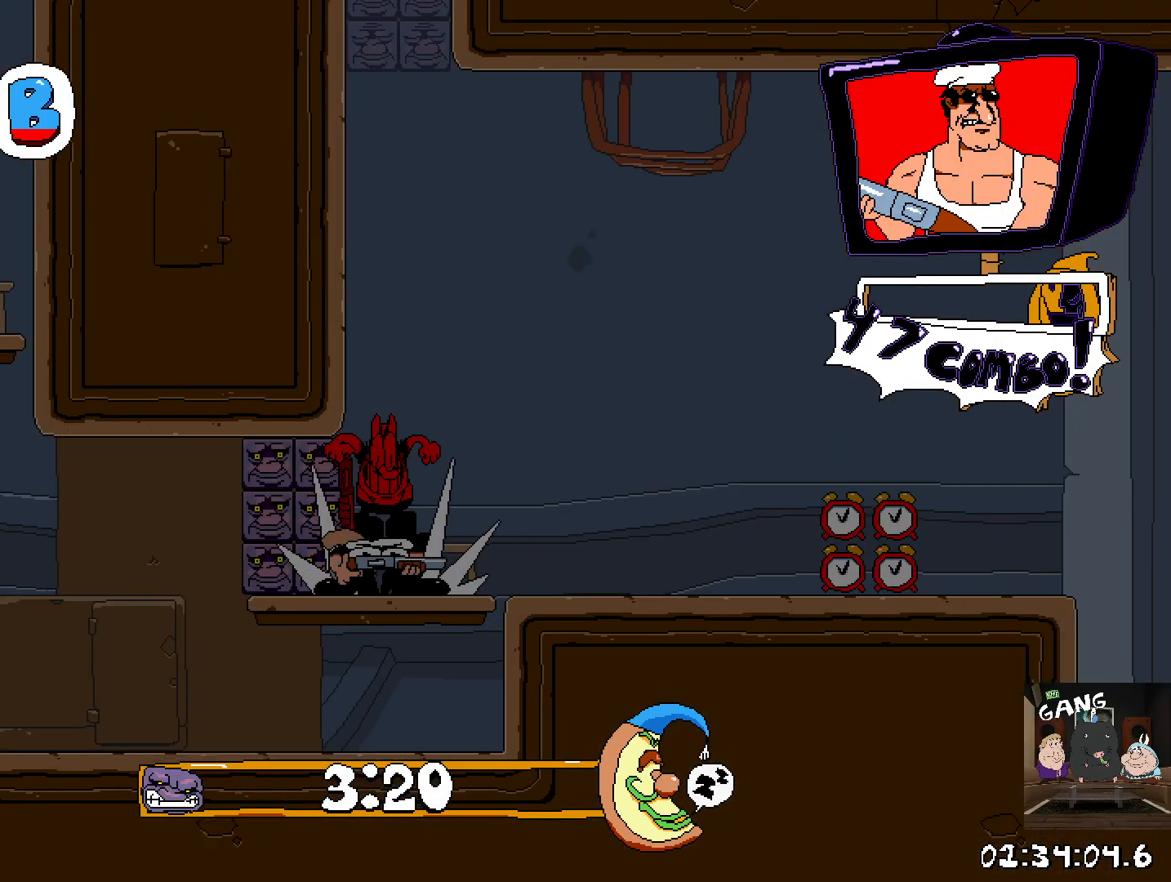
{"buttons": ["R2"], "left_stick": "right", "right_stick": "center", "events": [[17, "left_stick", "right"], [150, "R2", "down"]]}
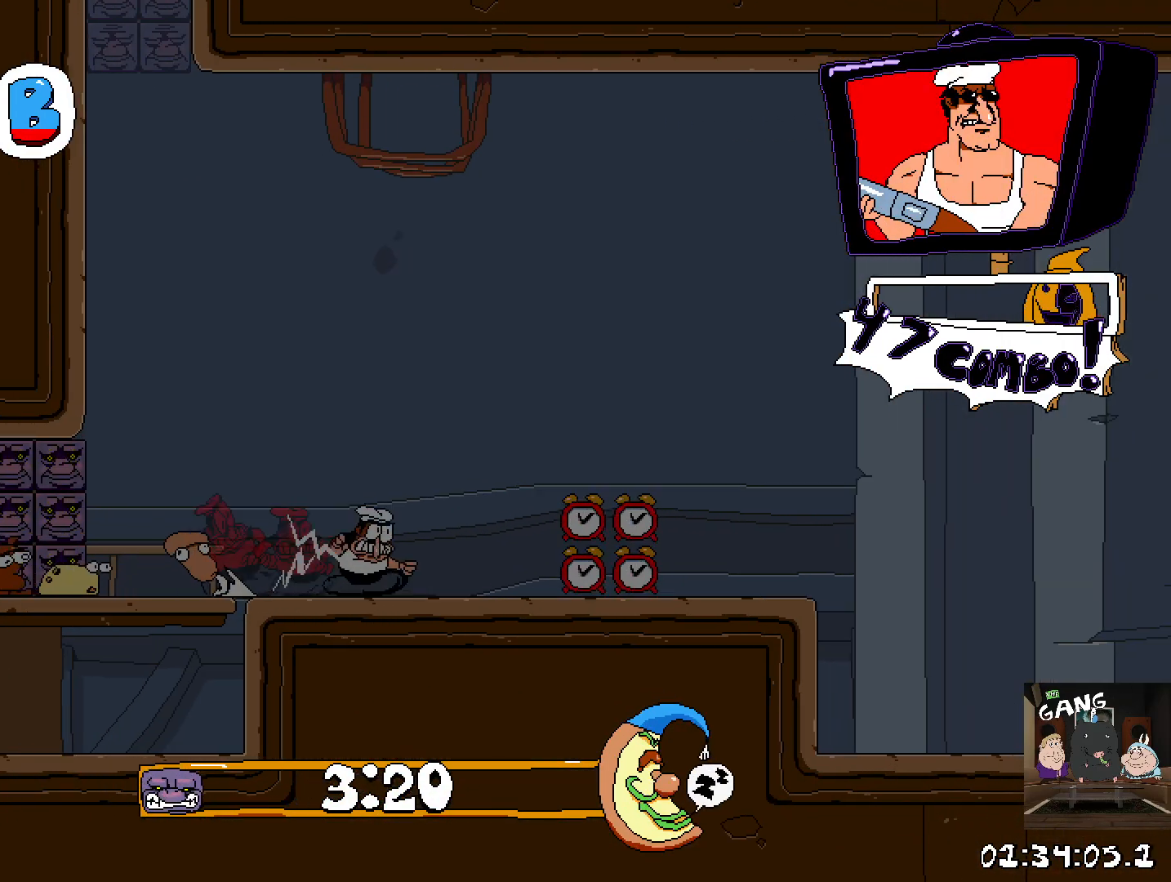
{"buttons": ["R2"], "left_stick": "right", "right_stick": "center", "events": []}
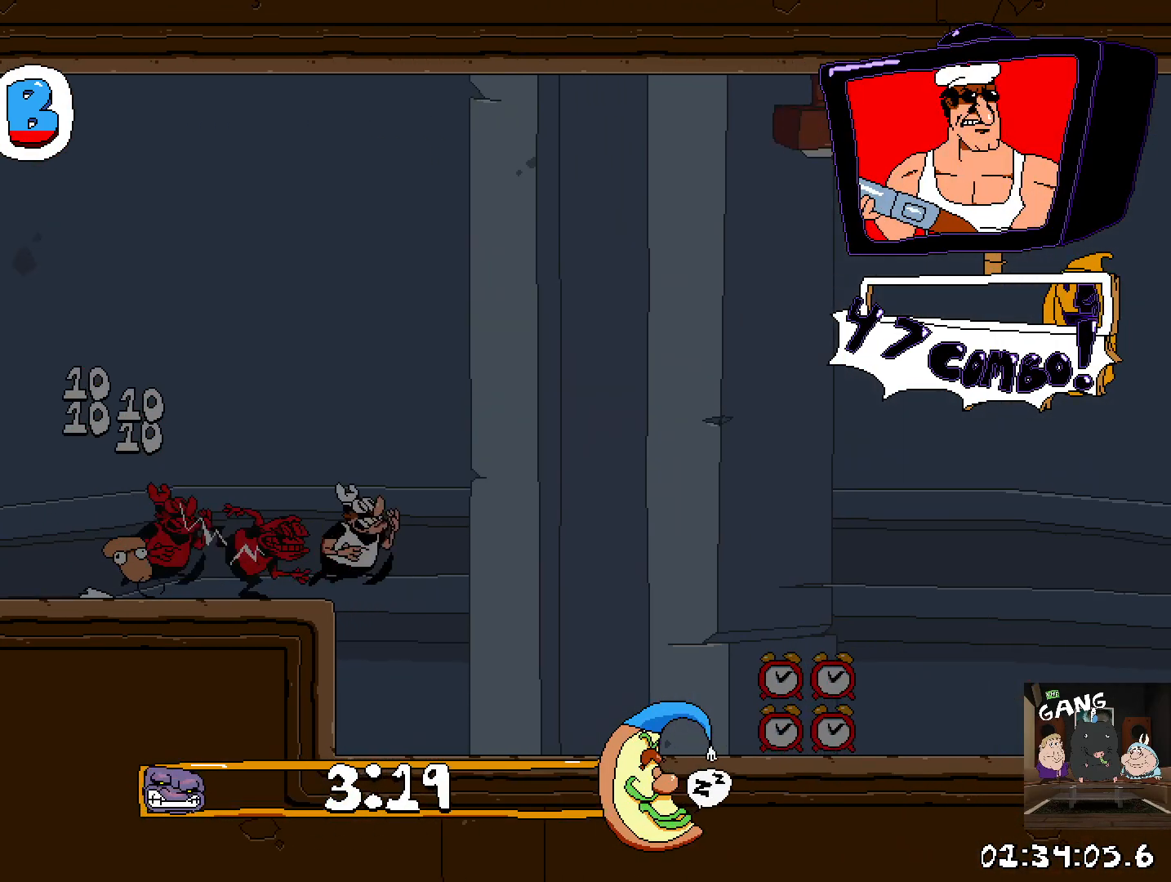
{"buttons": ["R2"], "left_stick": "right", "right_stick": "center", "events": []}
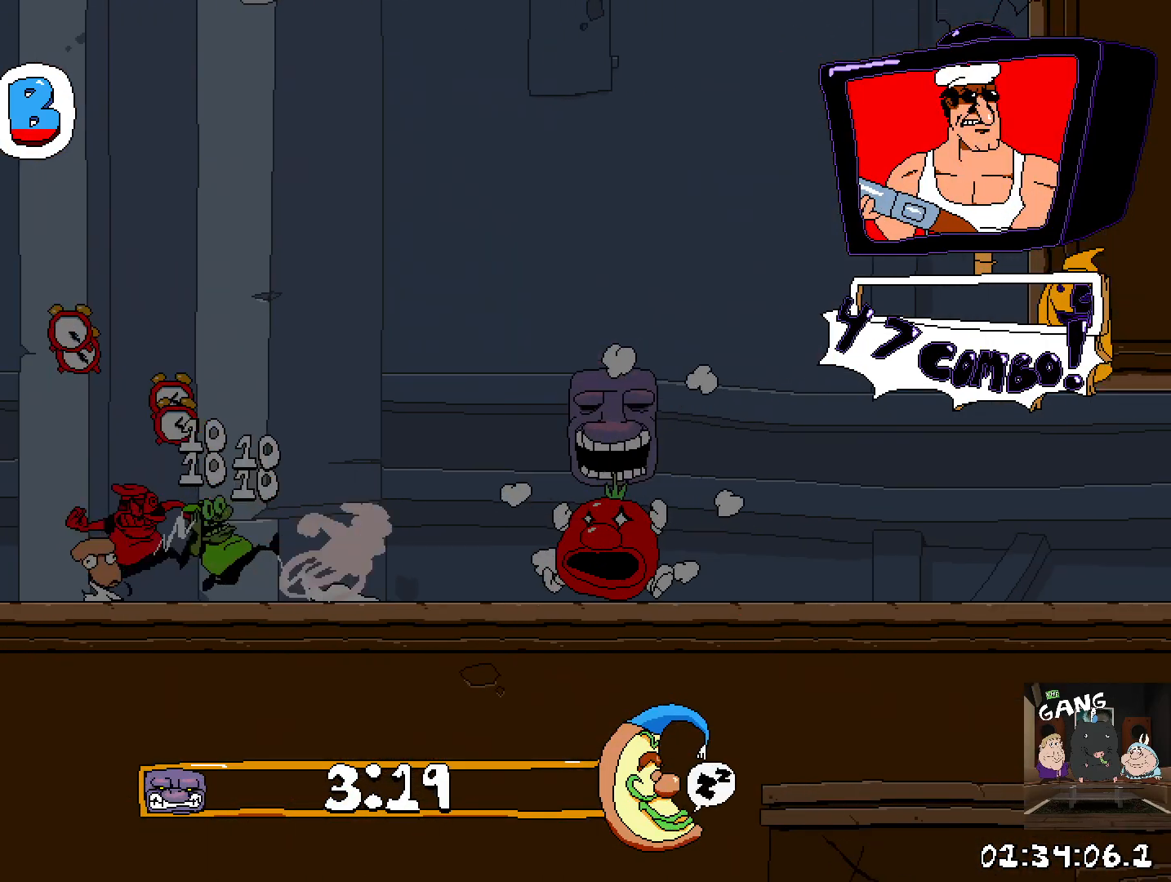
{"buttons": ["R2"], "left_stick": "right", "right_stick": "center", "events": []}
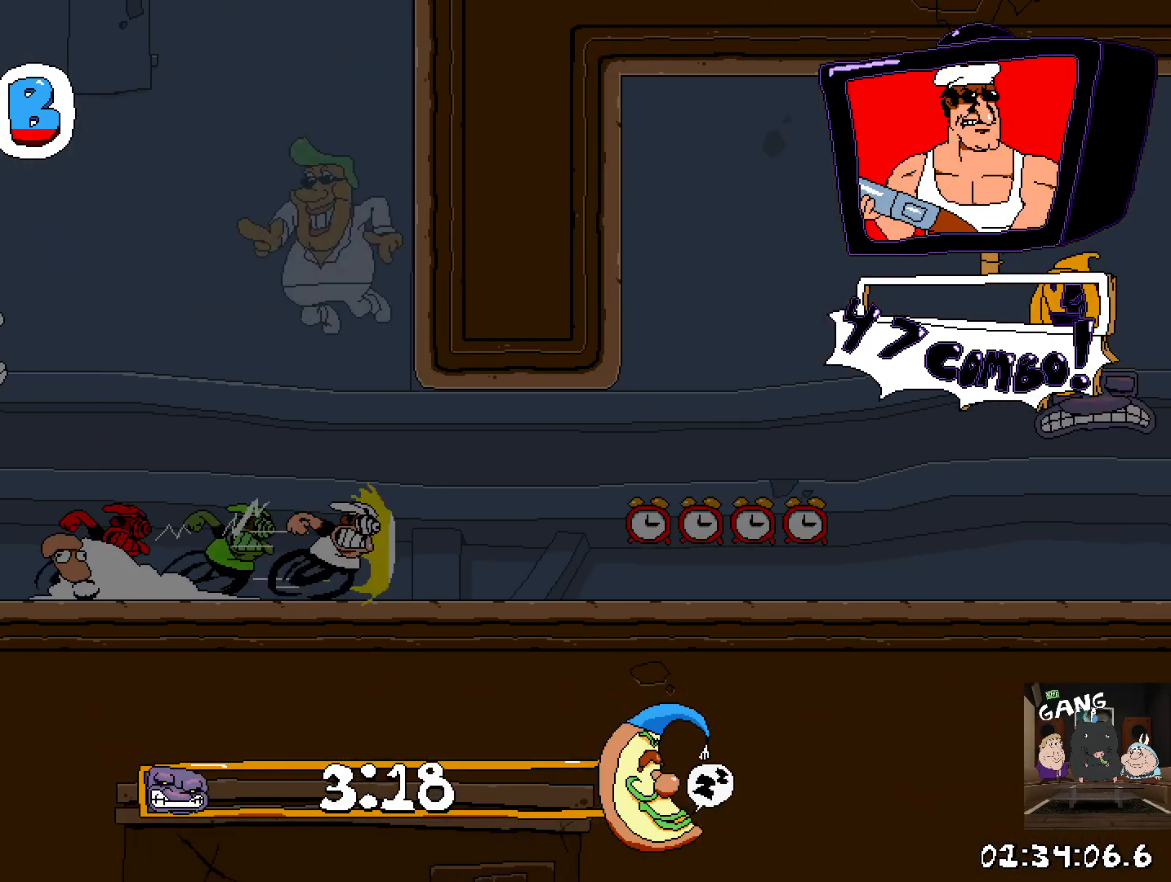
{"buttons": ["R2"], "left_stick": "right", "right_stick": "center", "events": []}
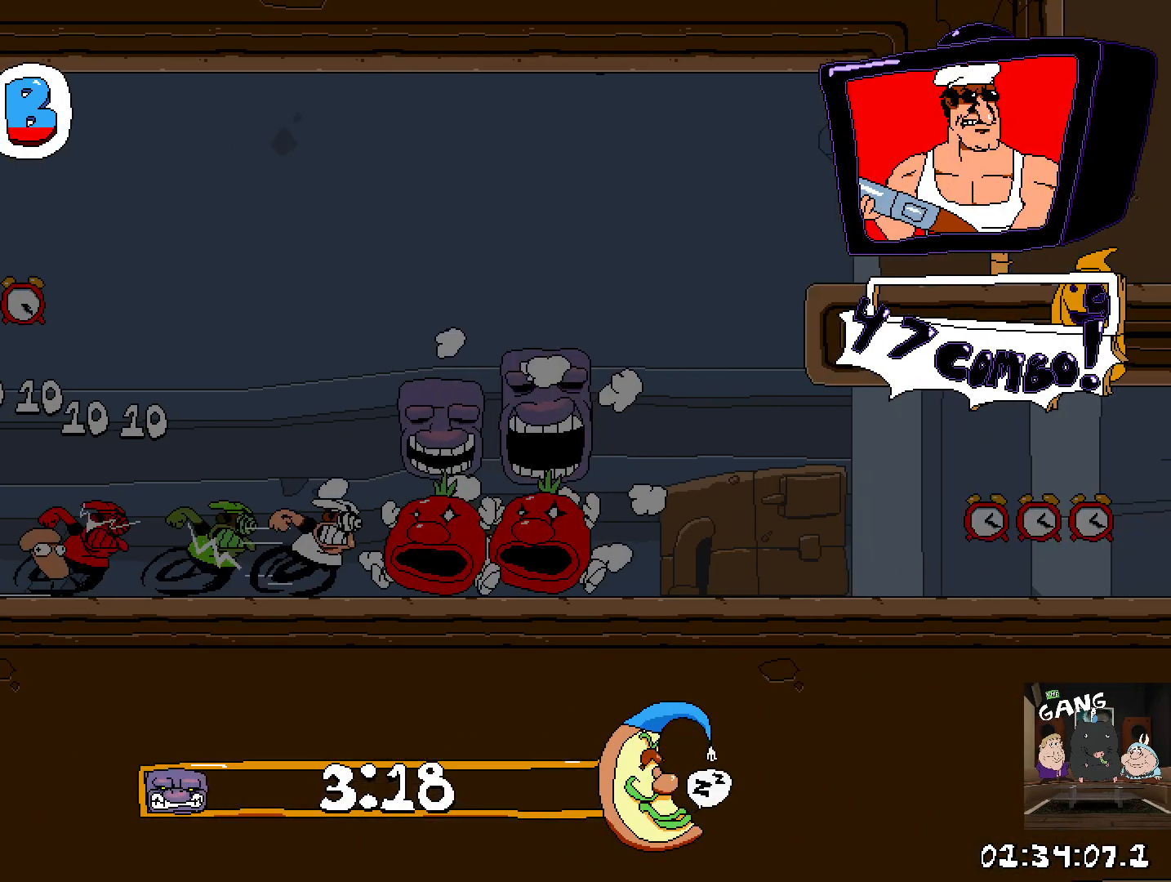
{"buttons": ["R2"], "left_stick": "right", "right_stick": "center", "events": []}
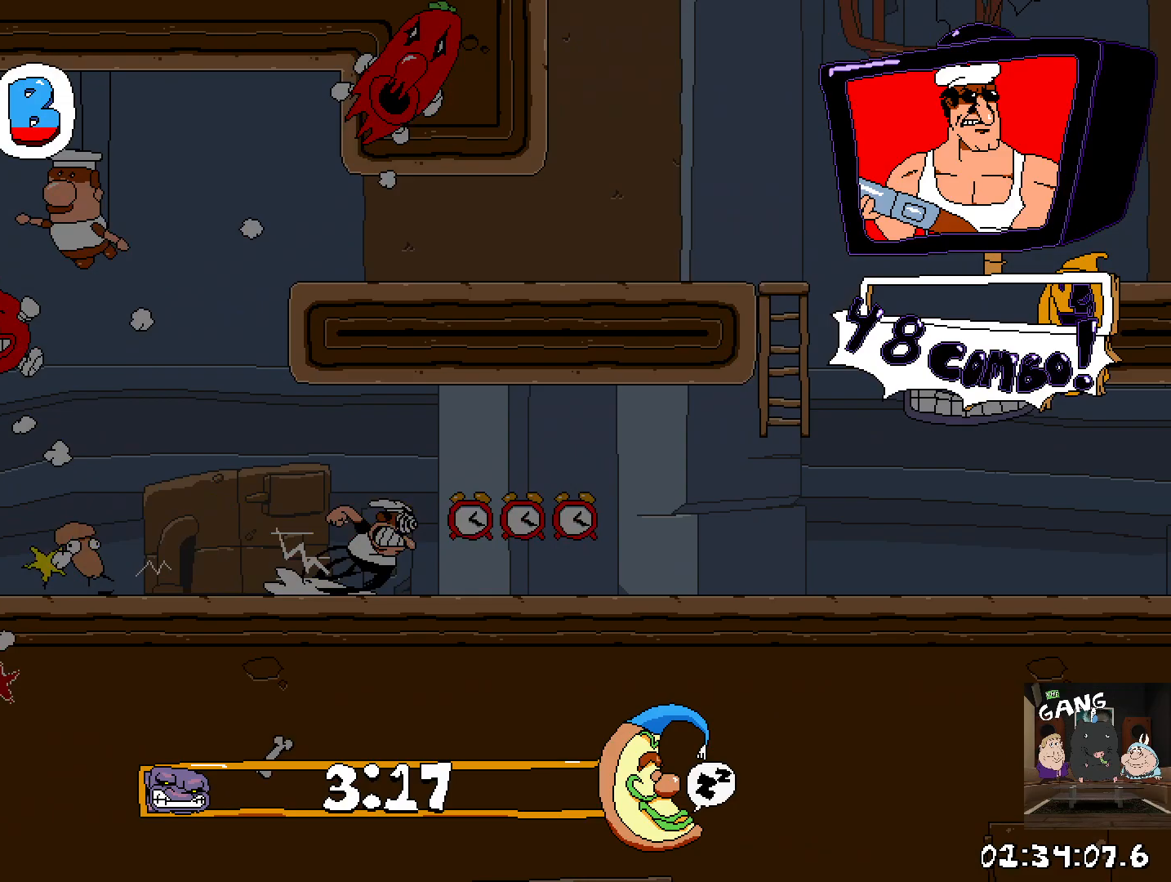
{"buttons": ["R2"], "left_stick": "right", "right_stick": "center", "events": []}
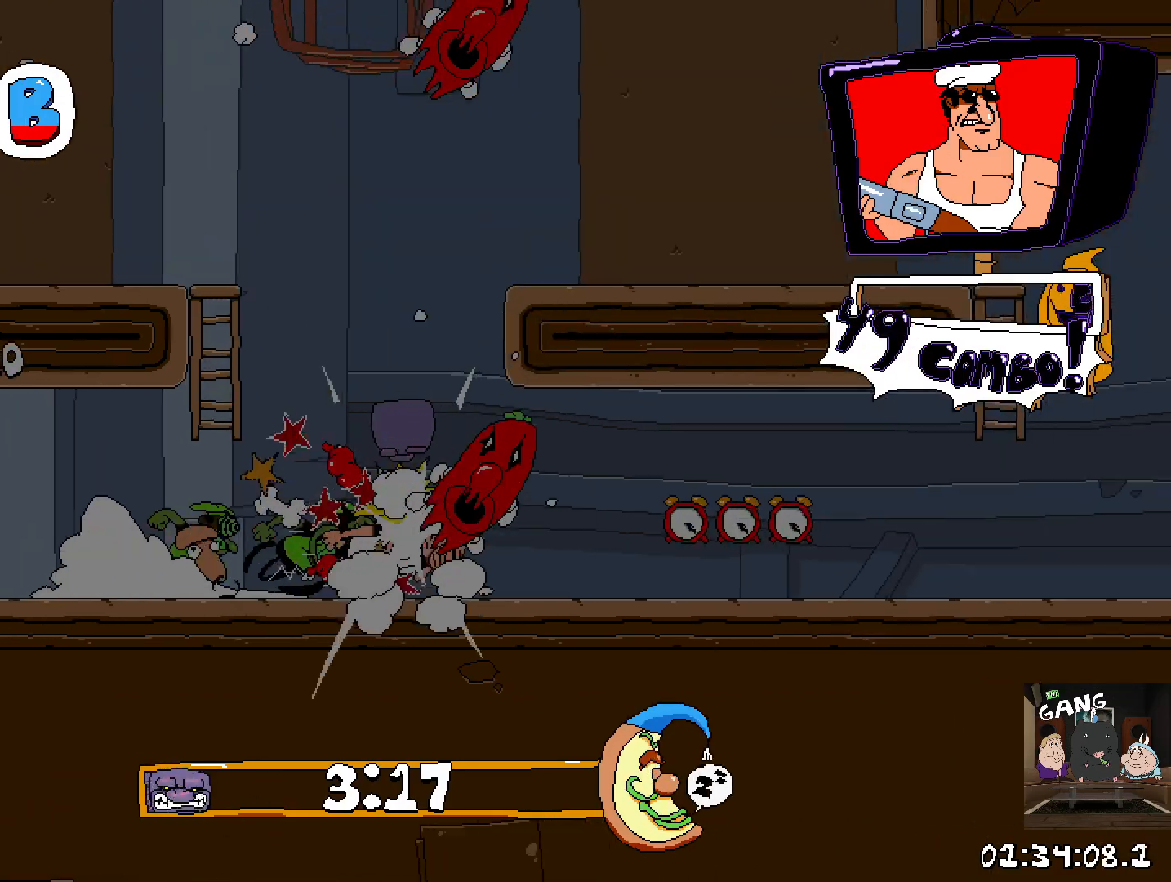
{"buttons": ["R2"], "left_stick": "right", "right_stick": "center", "events": []}
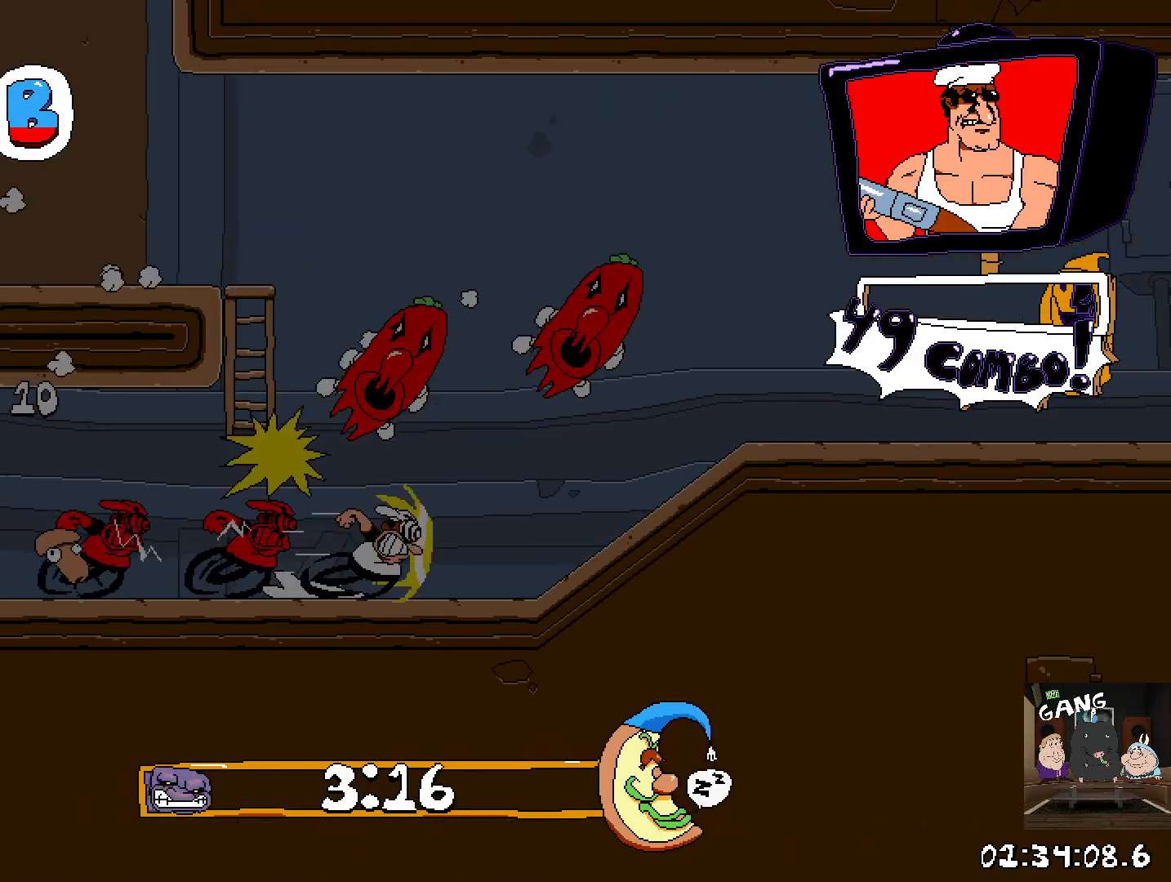
{"buttons": ["CROSS", "R2"], "left_stick": "right", "right_stick": "center", "events": [[383, "CROSS", "down"]]}
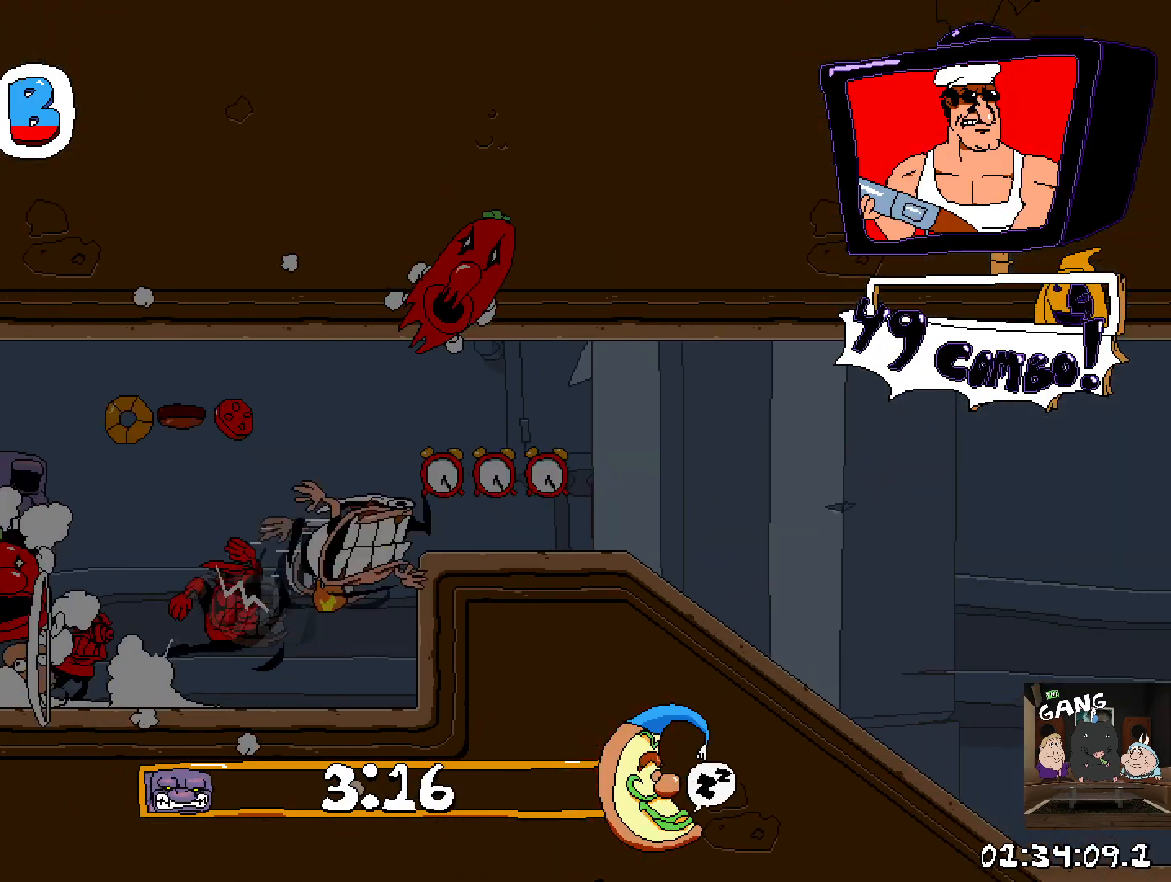
{"buttons": ["R2"], "left_stick": "right", "right_stick": "center", "events": [[67, "CROSS", "up"]]}
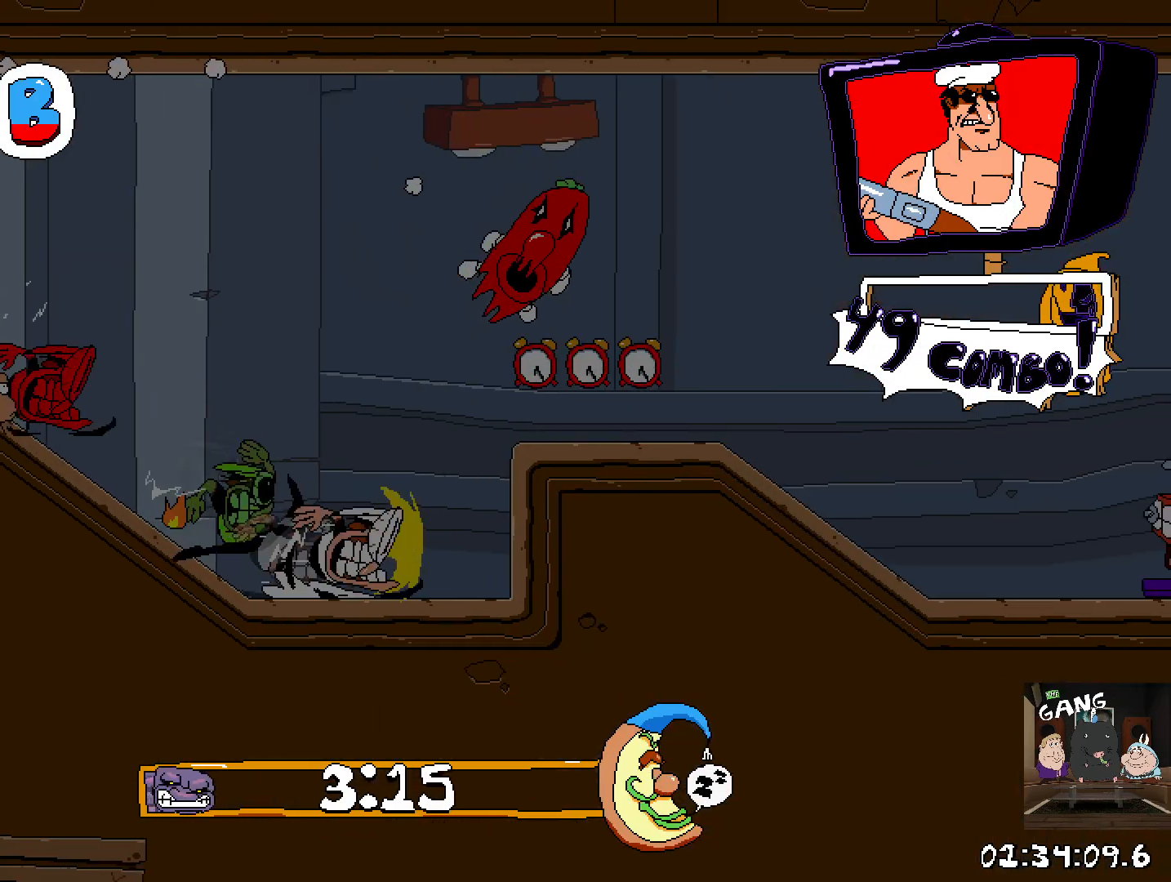
{"buttons": ["R2"], "left_stick": "right", "right_stick": "center", "events": [[17, "CROSS", "down"], [200, "CROSS", "up"]]}
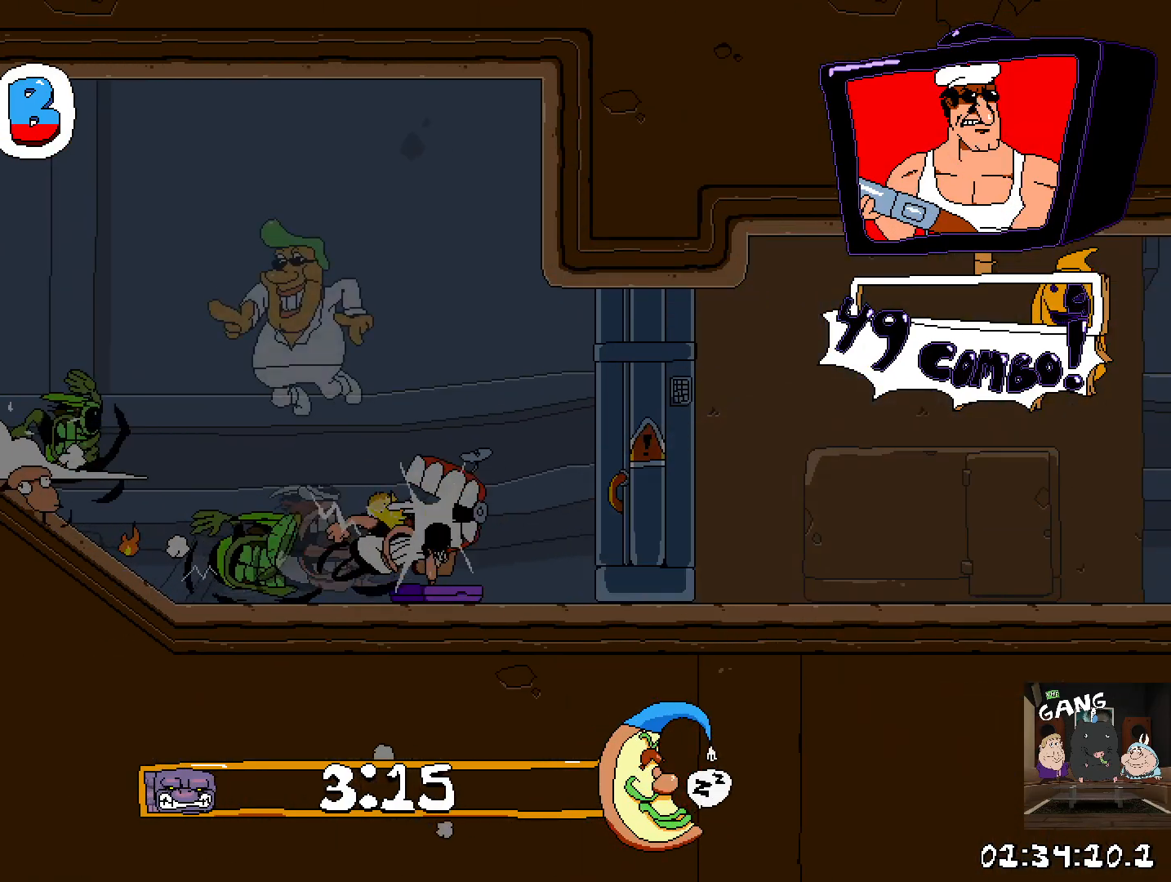
{"buttons": [], "left_stick": "center", "right_stick": "center", "events": [[300, "R2", "up"], [300, "left_stick", "center"]]}
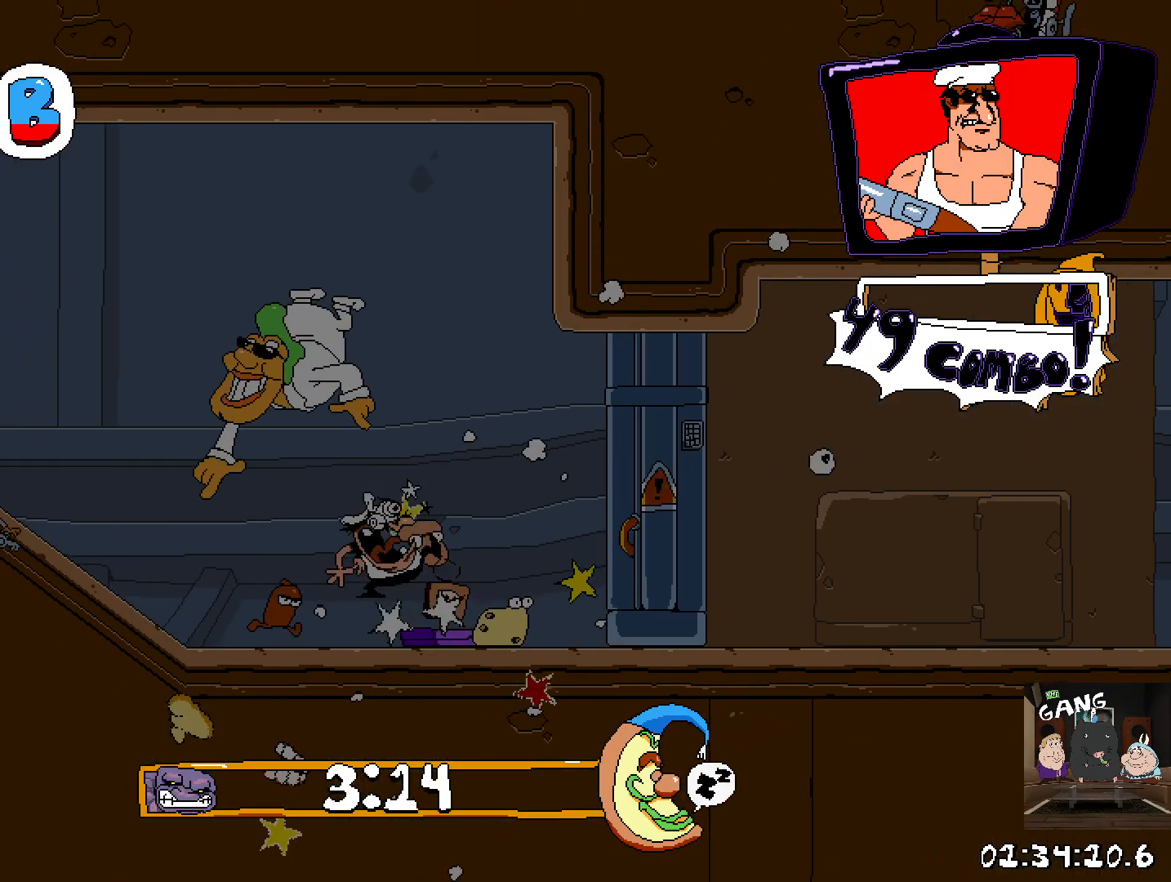
{"buttons": ["R2"], "left_stick": "right", "right_stick": "center", "events": [[83, "left_stick", "right"], [500, "R2", "down"]]}
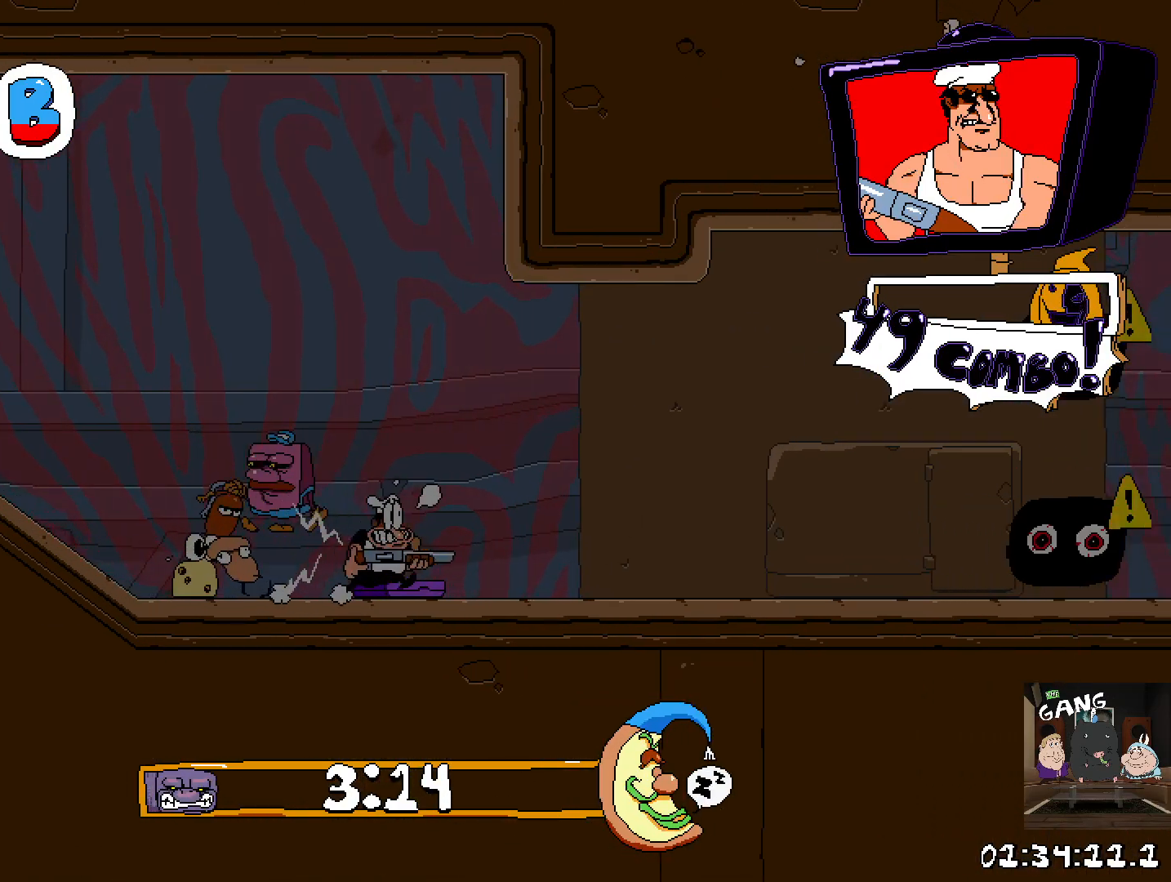
{"buttons": ["R2"], "left_stick": "right", "right_stick": "center", "events": []}
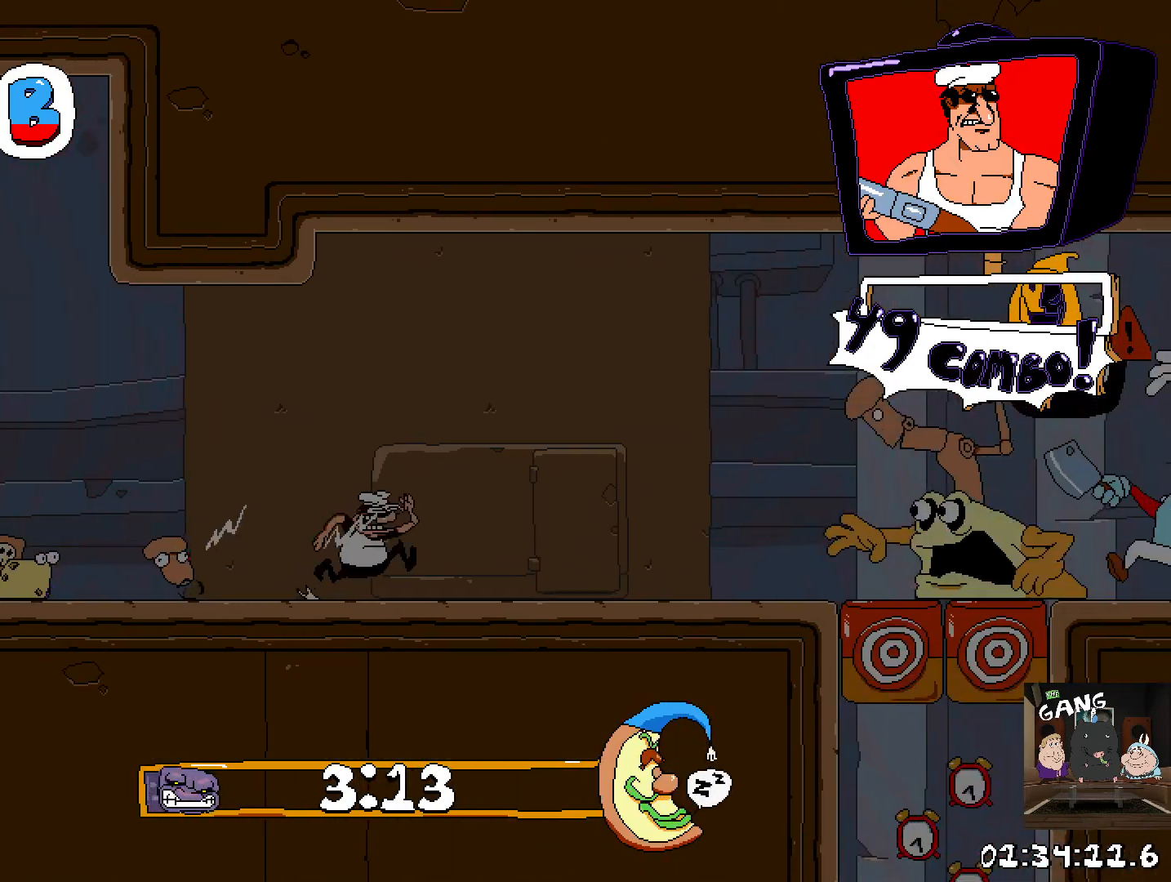
{"buttons": ["R2"], "left_stick": "right", "right_stick": "center", "events": [[167, "SQUARE", "down"], [267, "SQUARE", "up"]]}
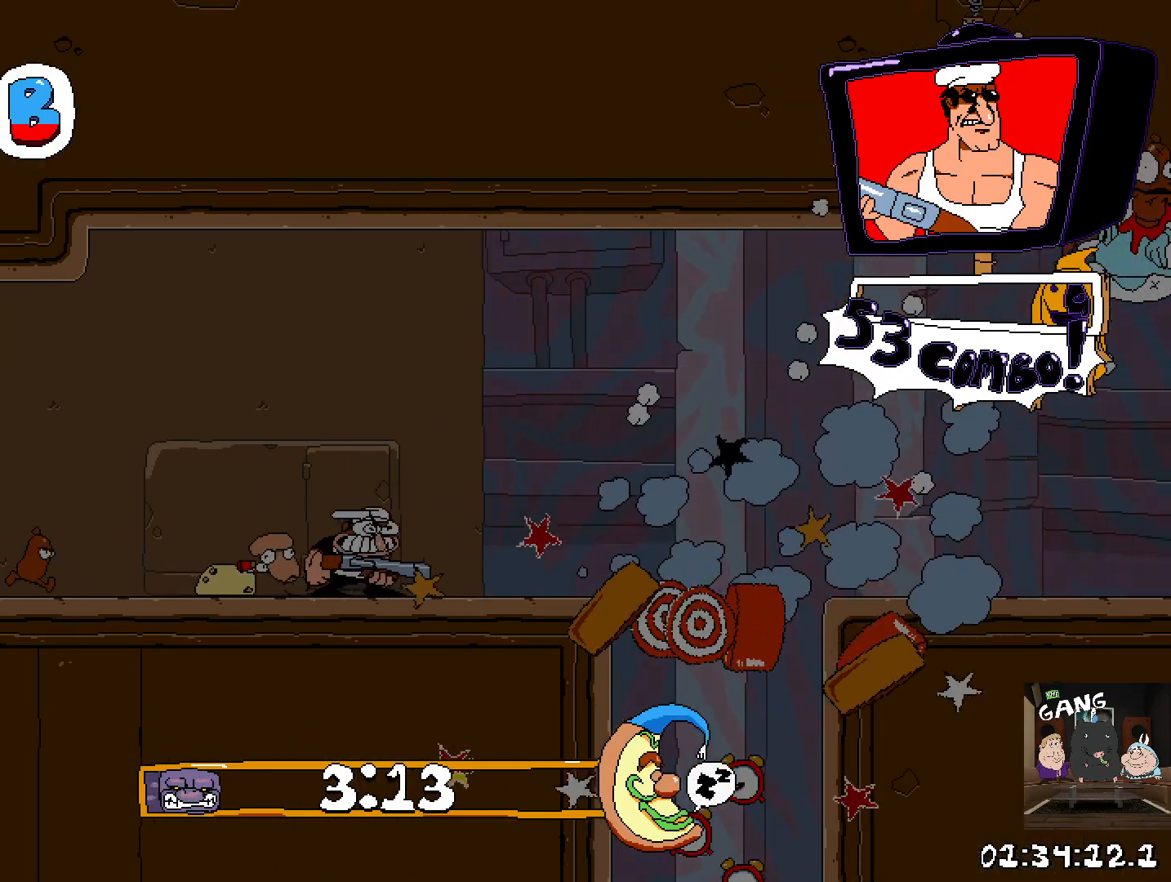
{"buttons": [], "left_stick": "right", "right_stick": "center", "events": [[450, "R2", "up"]]}
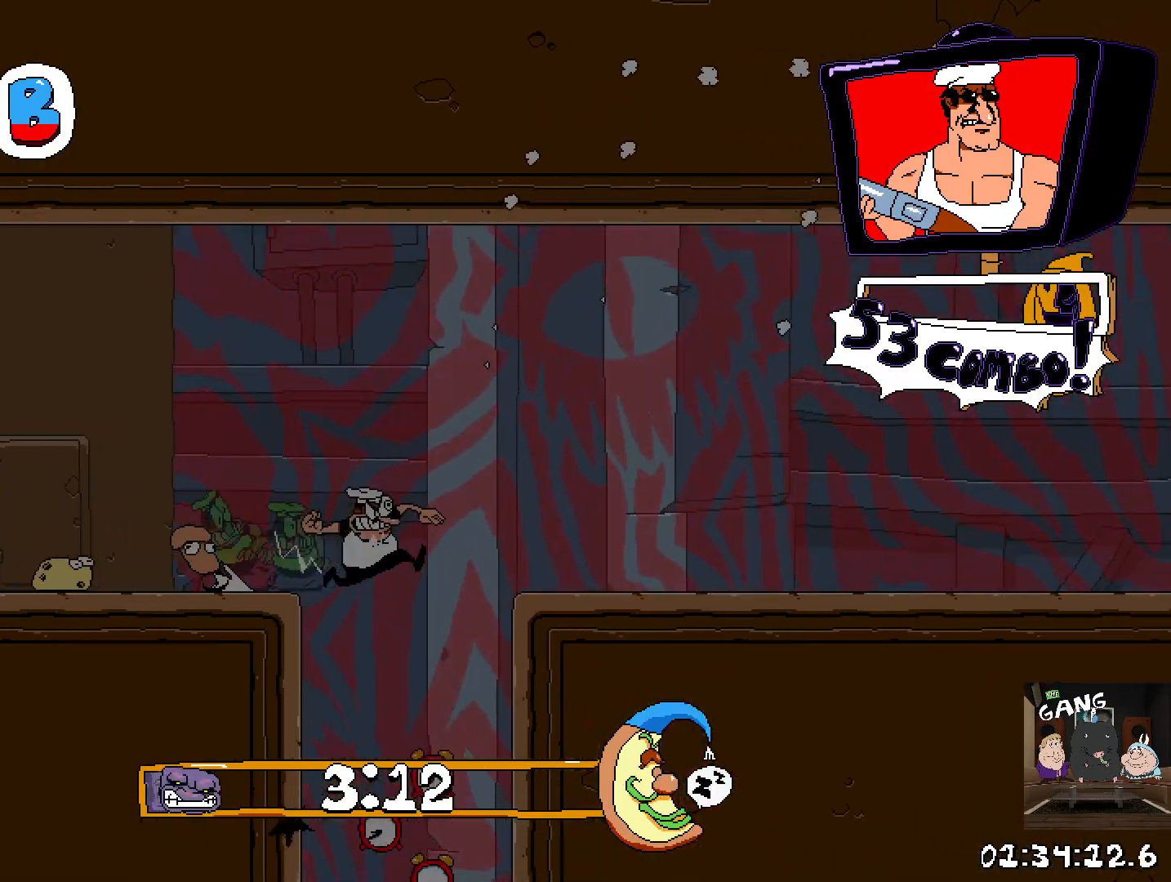
{"buttons": [], "left_stick": "down-left", "right_stick": "center", "events": [[33, "left_stick", "down"], [183, "left_stick", "left"], [467, "left_stick", "down-left"]]}
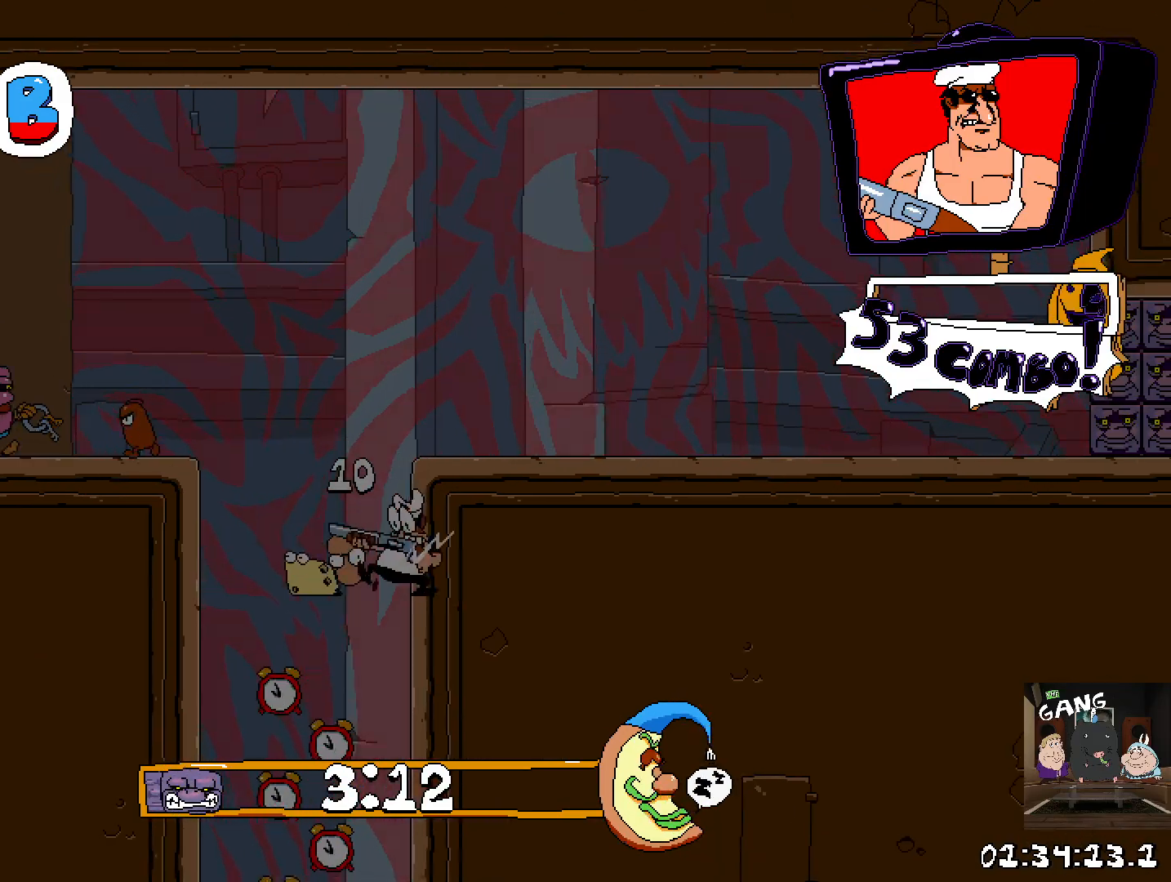
{"buttons": [], "left_stick": "center", "right_stick": "center", "events": [[367, "left_stick", "left"], [483, "left_stick", "center"]]}
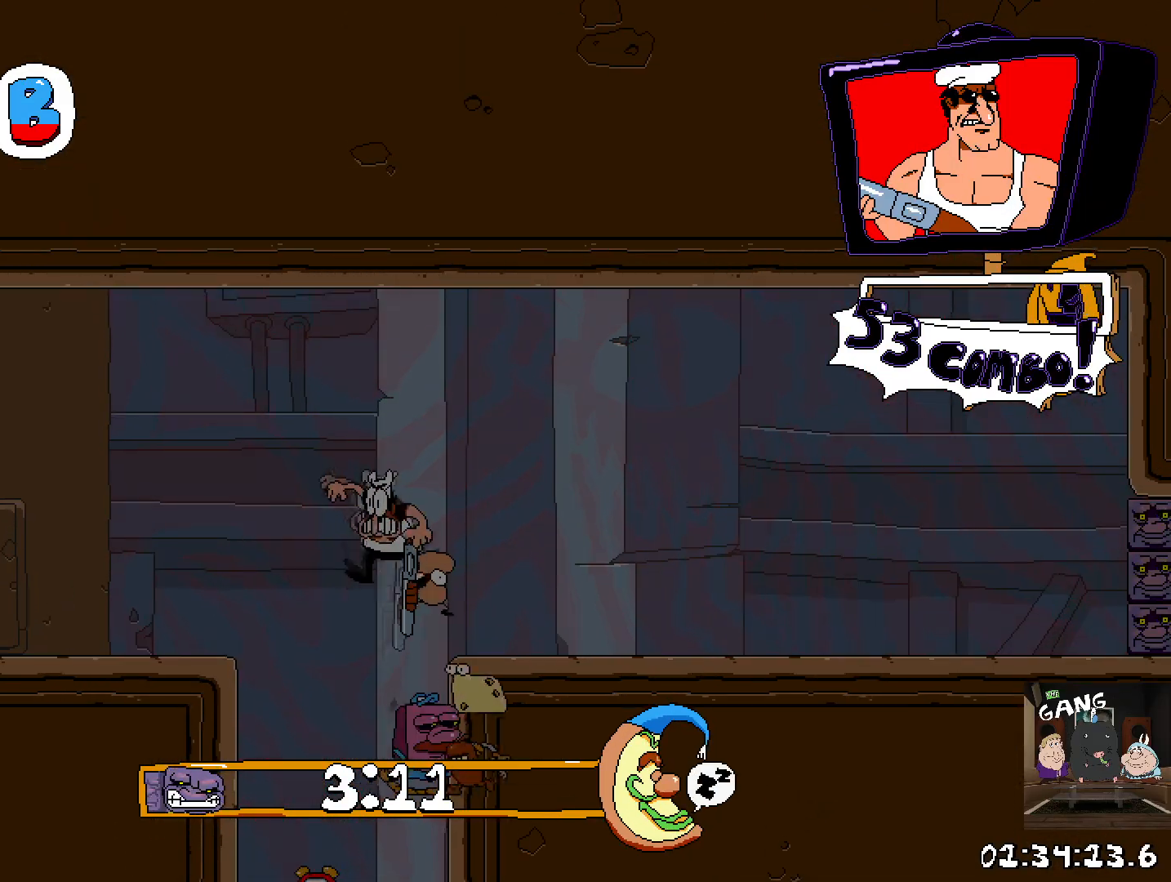
{"buttons": [], "left_stick": "center", "right_stick": "center", "events": [[100, "left_stick", "up-left"], [267, "left_stick", "center"]]}
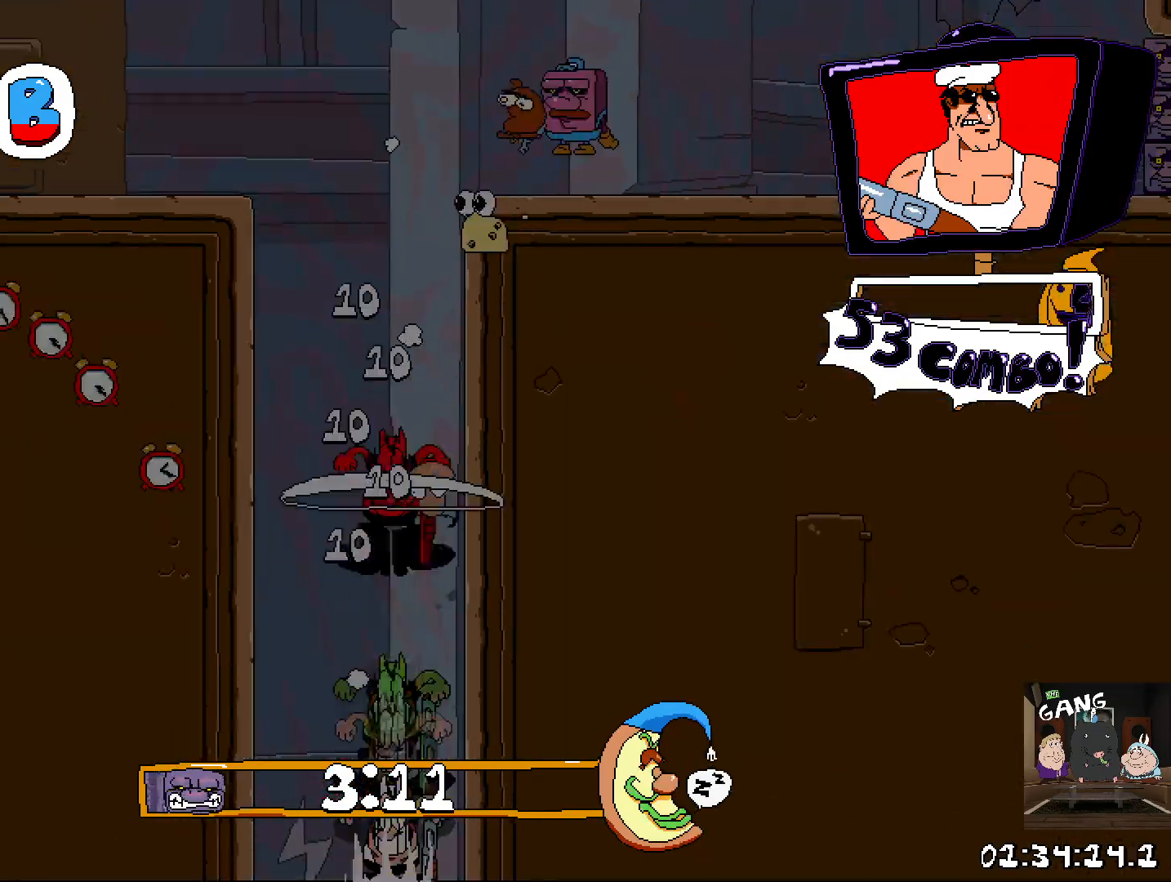
{"buttons": [], "left_stick": "center", "right_stick": "center", "events": []}
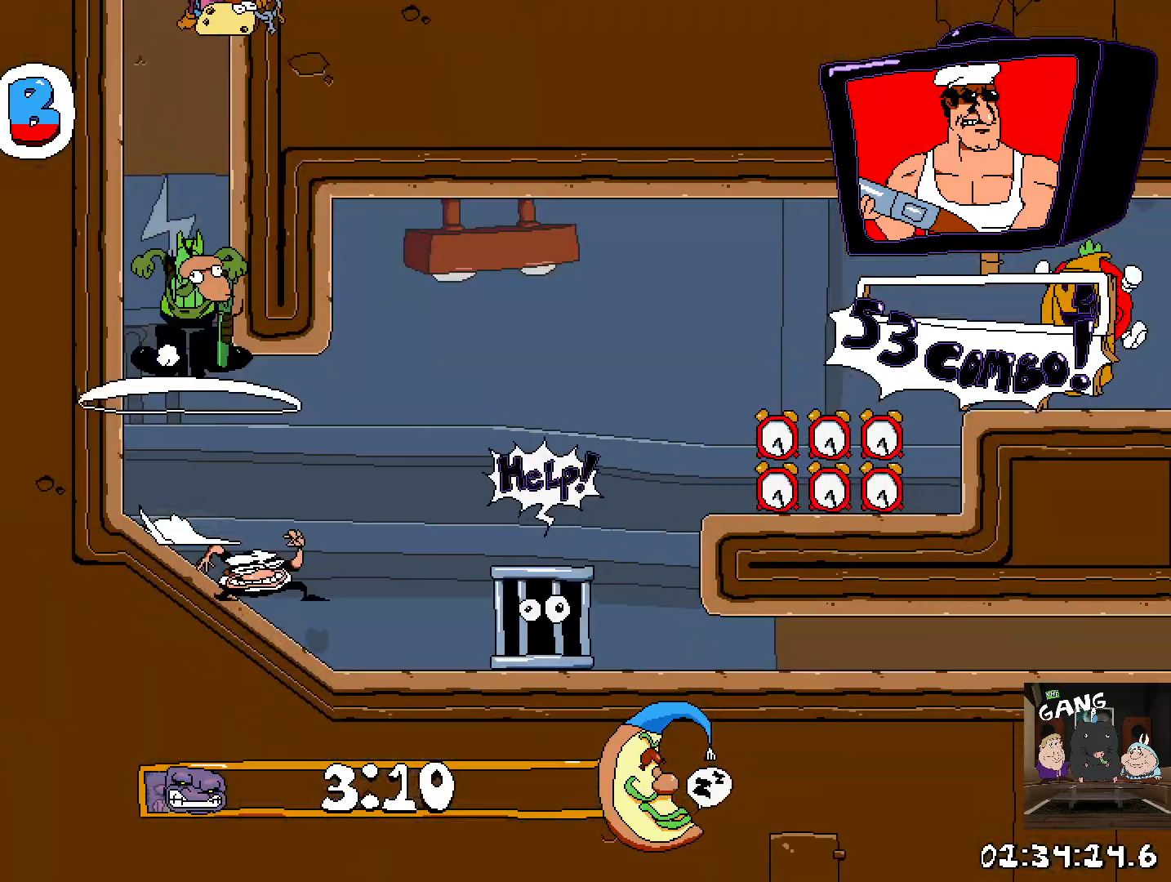
{"buttons": ["R2"], "left_stick": "right", "right_stick": "center", "events": [[50, "R2", "down"], [67, "left_stick", "right"]]}
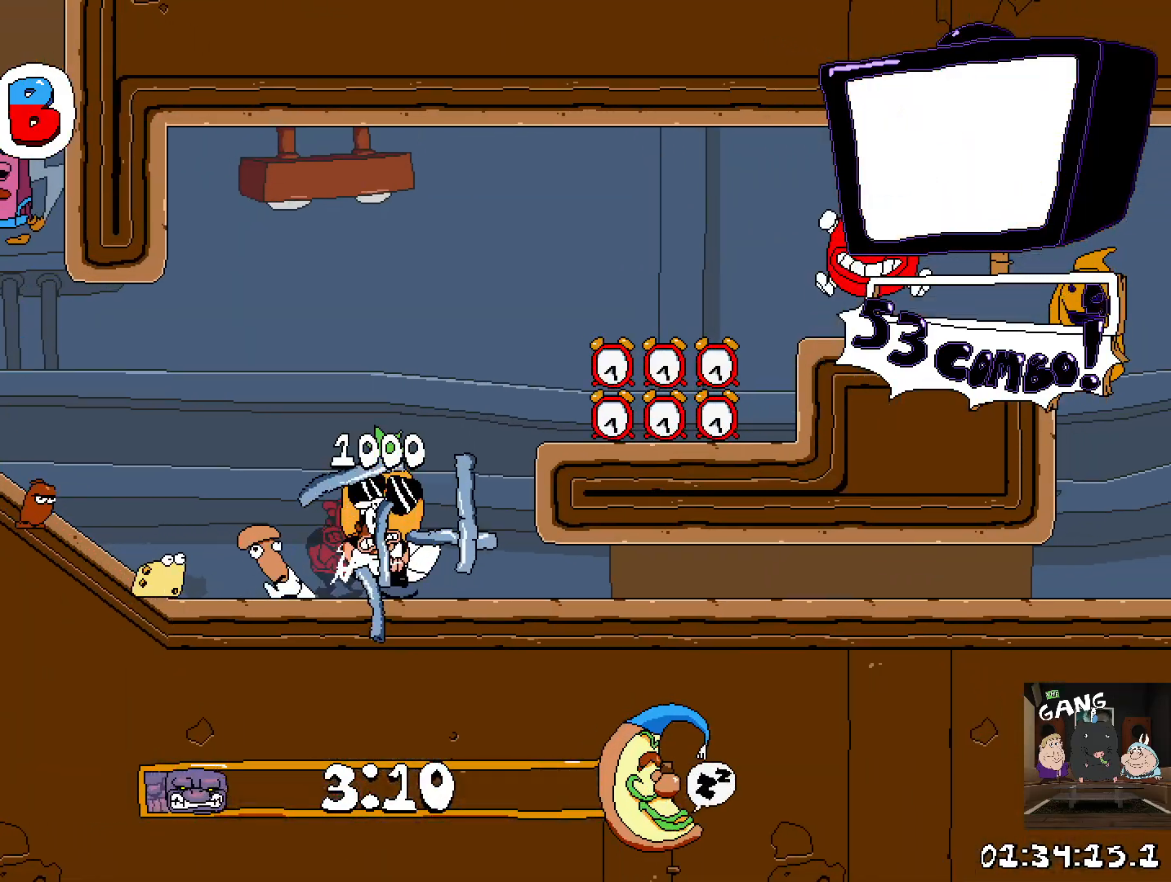
{"buttons": ["R2"], "left_stick": "right", "right_stick": "center", "events": [[117, "left_stick", "down-right"], [500, "left_stick", "right"]]}
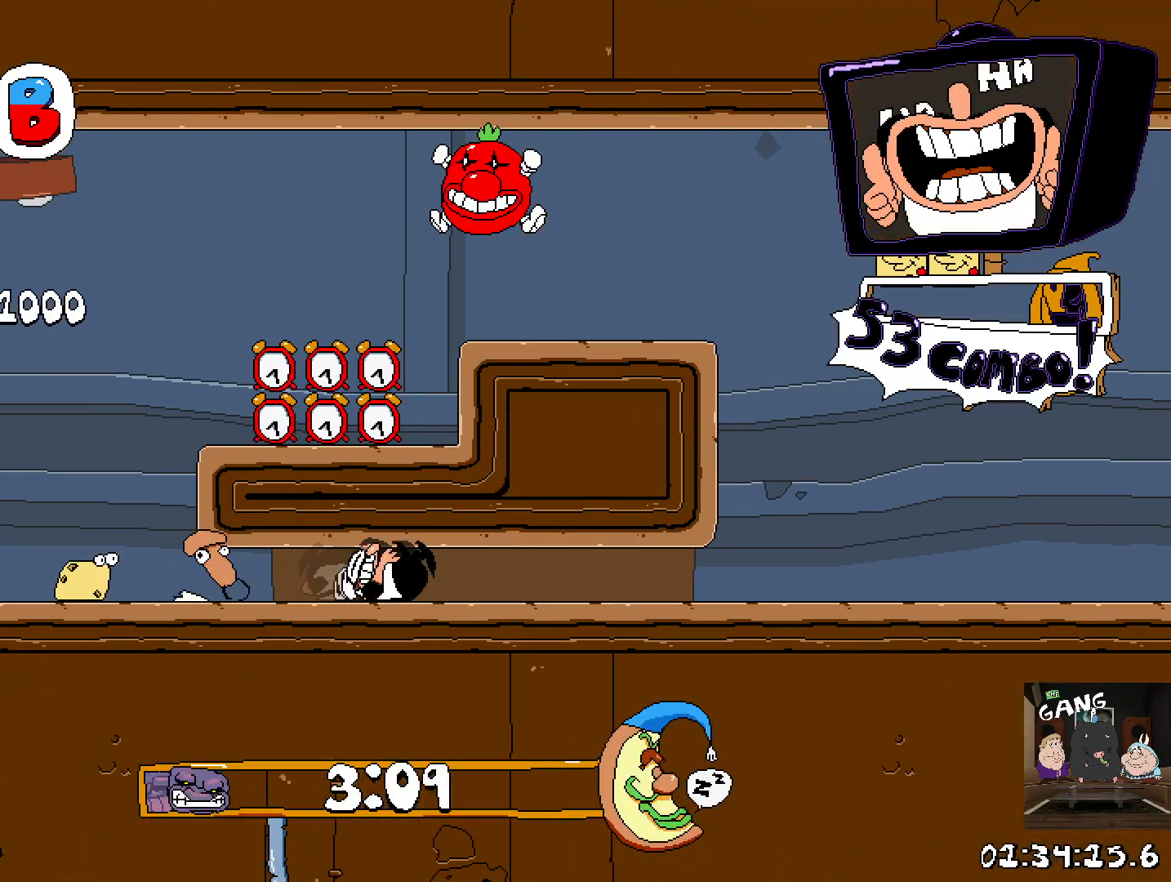
{"buttons": ["R2"], "left_stick": "right", "right_stick": "center", "events": []}
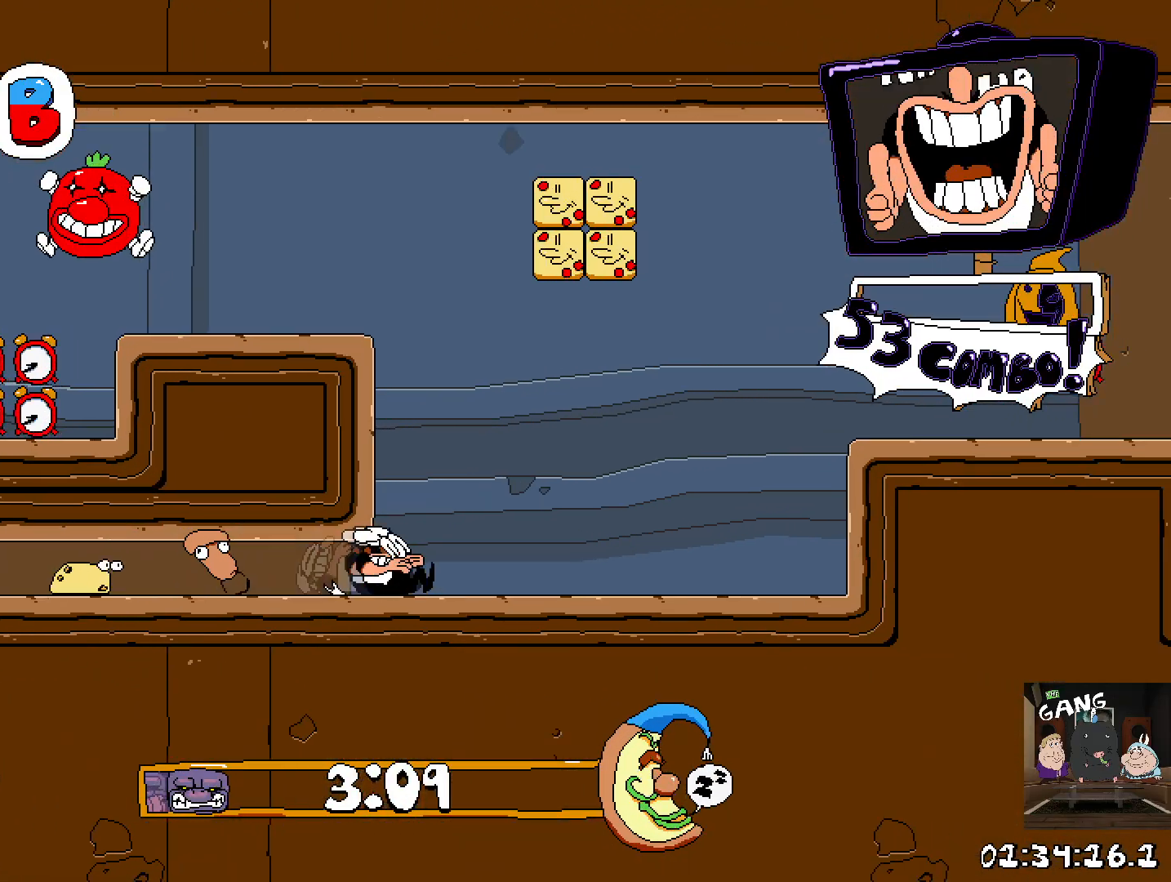
{"buttons": ["CROSS", "R2"], "left_stick": "right", "right_stick": "center", "events": [[433, "CROSS", "down"]]}
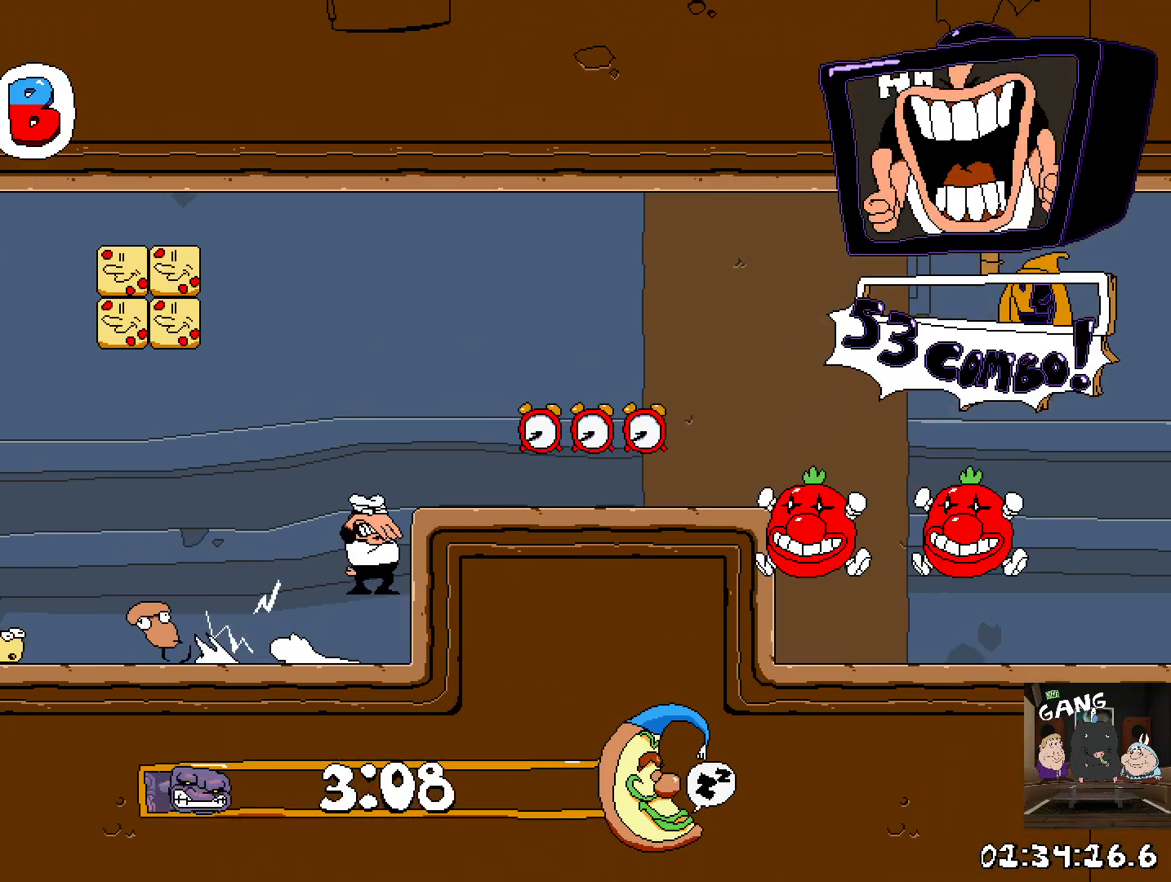
{"buttons": ["R2"], "left_stick": "right", "right_stick": "center", "events": [[100, "CROSS", "up"]]}
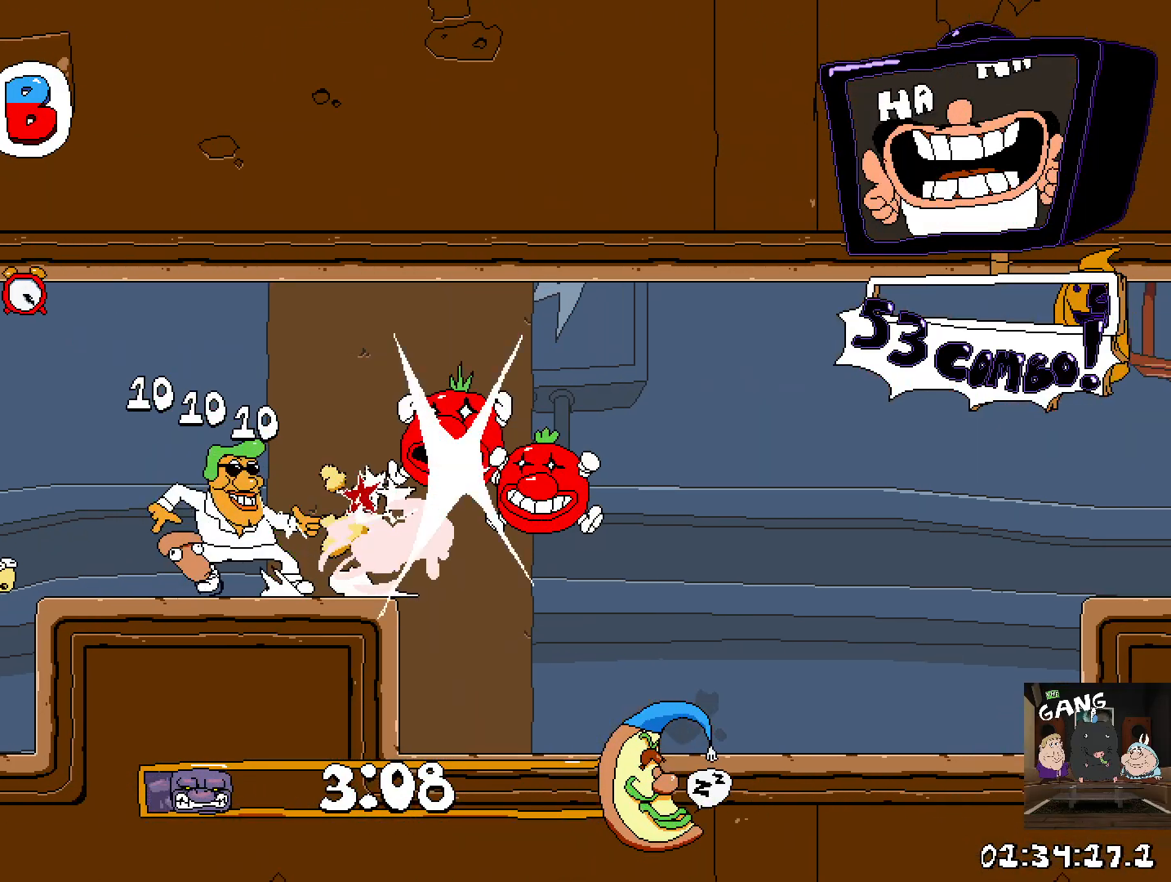
{"buttons": ["R2"], "left_stick": "right", "right_stick": "center", "events": []}
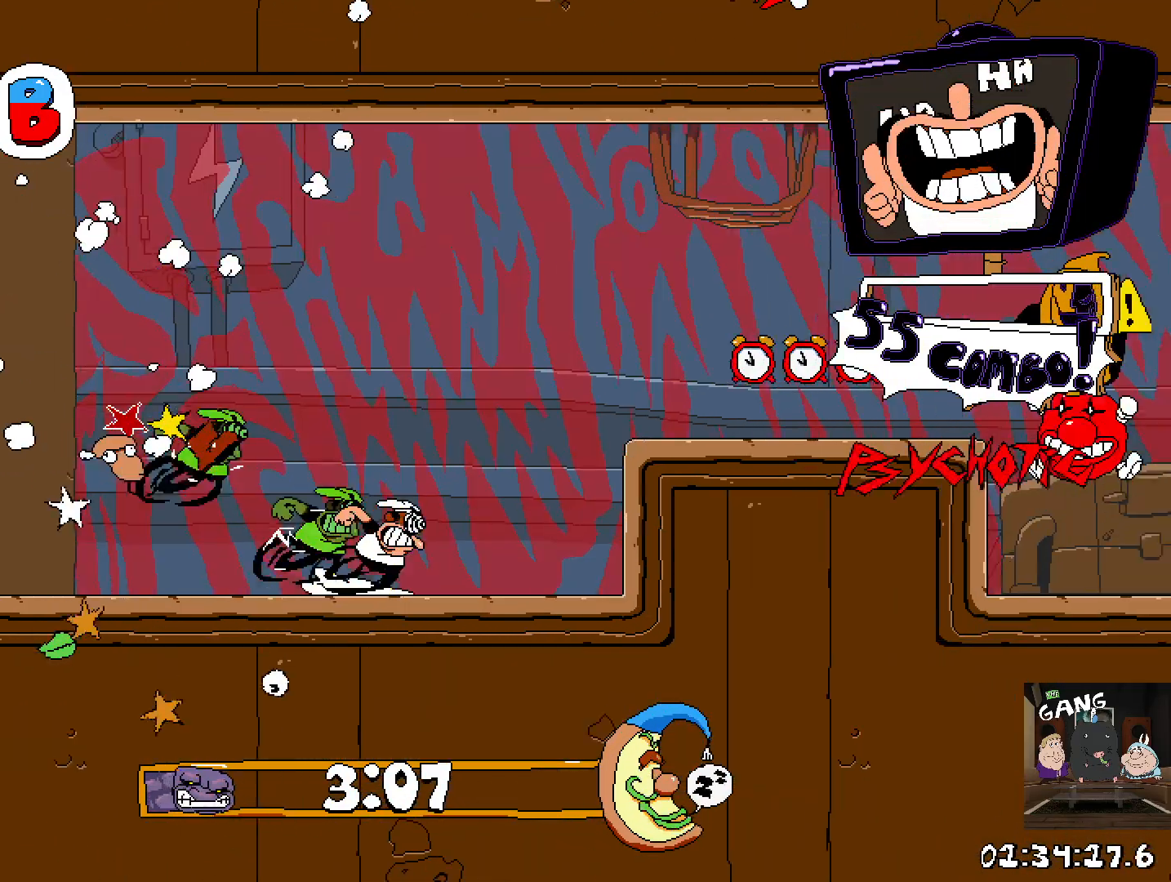
{"buttons": ["R2"], "left_stick": "right", "right_stick": "center", "events": [[17, "CROSS", "down"], [267, "CROSS", "up"]]}